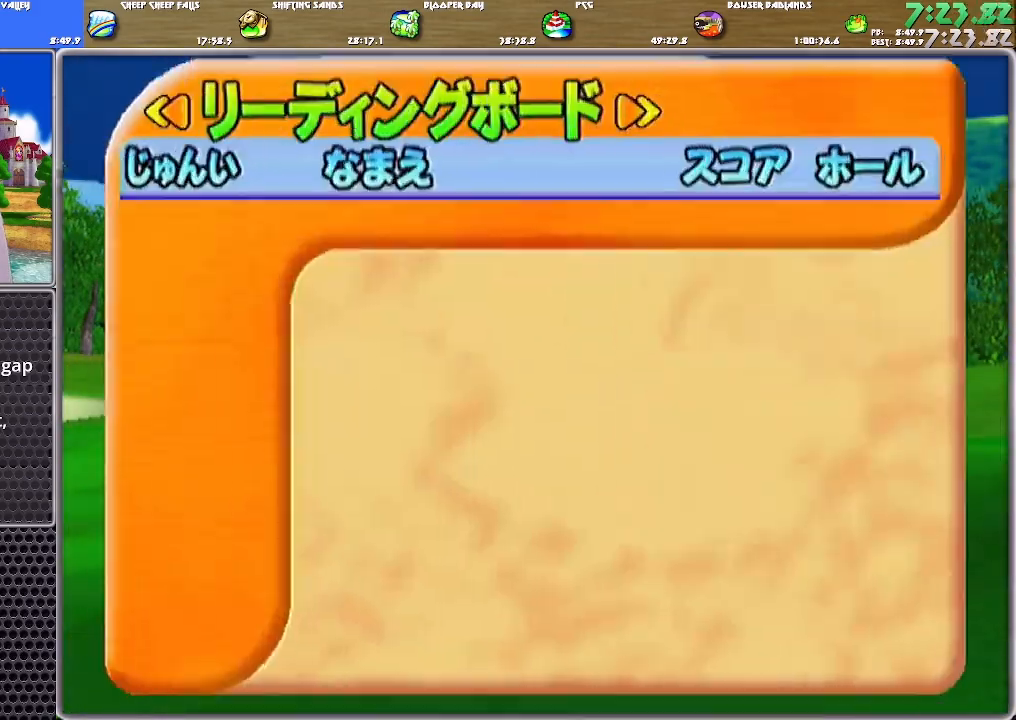
Gameplay with a controller (Nintendo layout); each line is a JSON object with the inputs held at the frame after it. "events" lists button and stick changes between this image and that frame as [ms after this image, input, new state], when the widget could be followed in between. Not read: L2 L3 R2 R3.
{"buttons": [], "left_stick": "center", "right_stick": "center", "events": [[34, "A", "down"], [67, "A", "up"], [134, "A", "down"], [200, "A", "up"], [267, "A", "down"], [334, "A", "up"], [367, "A", "down"], [434, "A", "up"]]}
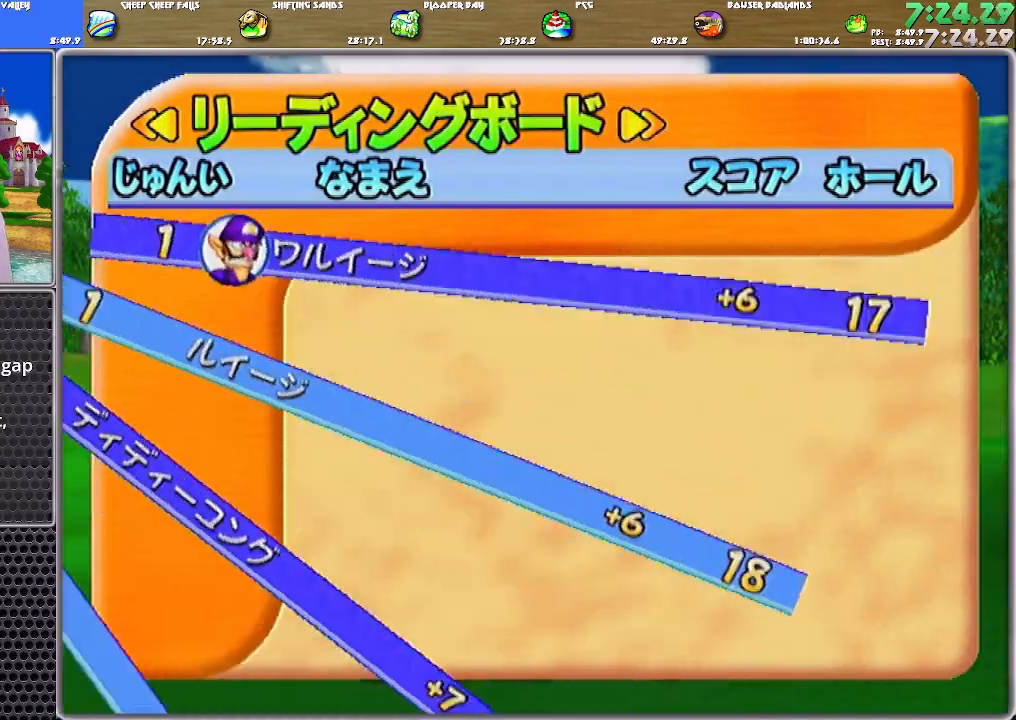
{"buttons": ["A"], "left_stick": "center", "right_stick": "center", "events": [[17, "A", "down"], [50, "A", "up"], [117, "A", "down"], [184, "A", "up"], [250, "A", "down"], [417, "A", "up"], [484, "A", "down"]]}
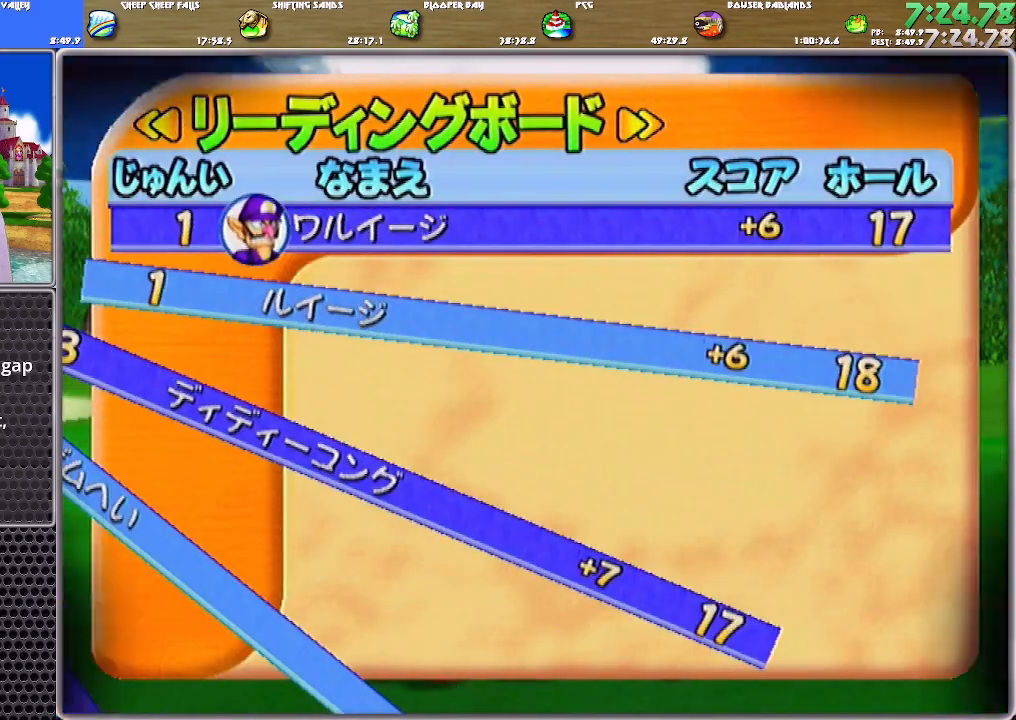
{"buttons": ["A"], "left_stick": "center", "right_stick": "center", "events": [[50, "A", "up"], [83, "A", "down"], [150, "A", "up"], [183, "A", "down"], [283, "A", "up"], [317, "A", "down"]]}
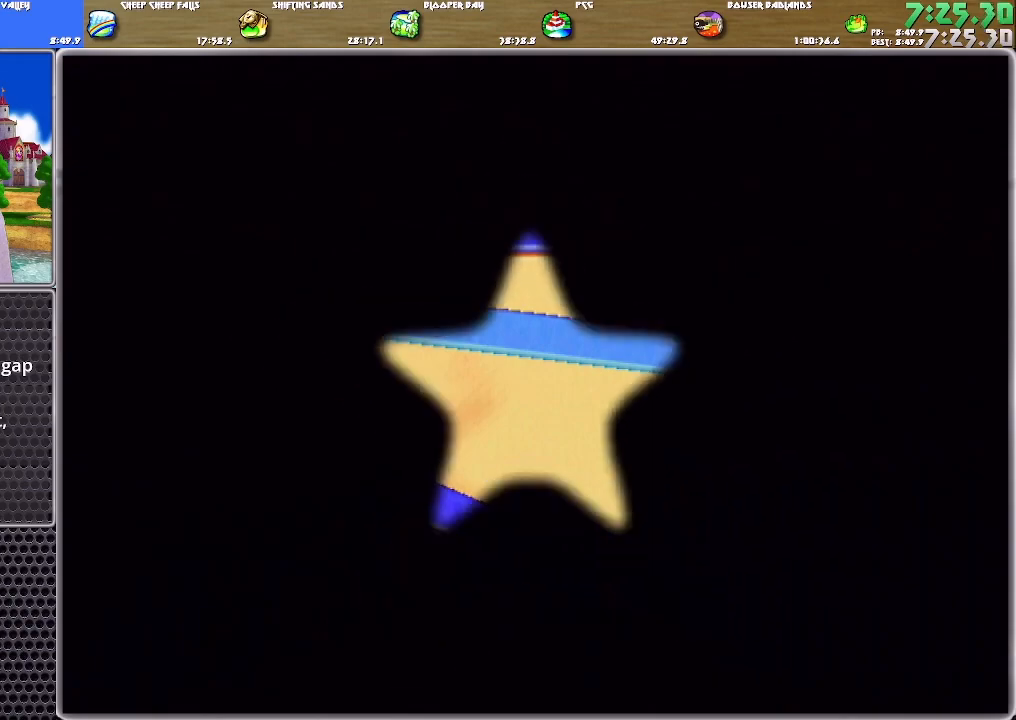
{"buttons": [], "left_stick": "center", "right_stick": "center", "events": [[17, "A", "up"], [50, "A", "down"], [117, "A", "up"], [184, "A", "down"], [284, "A", "up"]]}
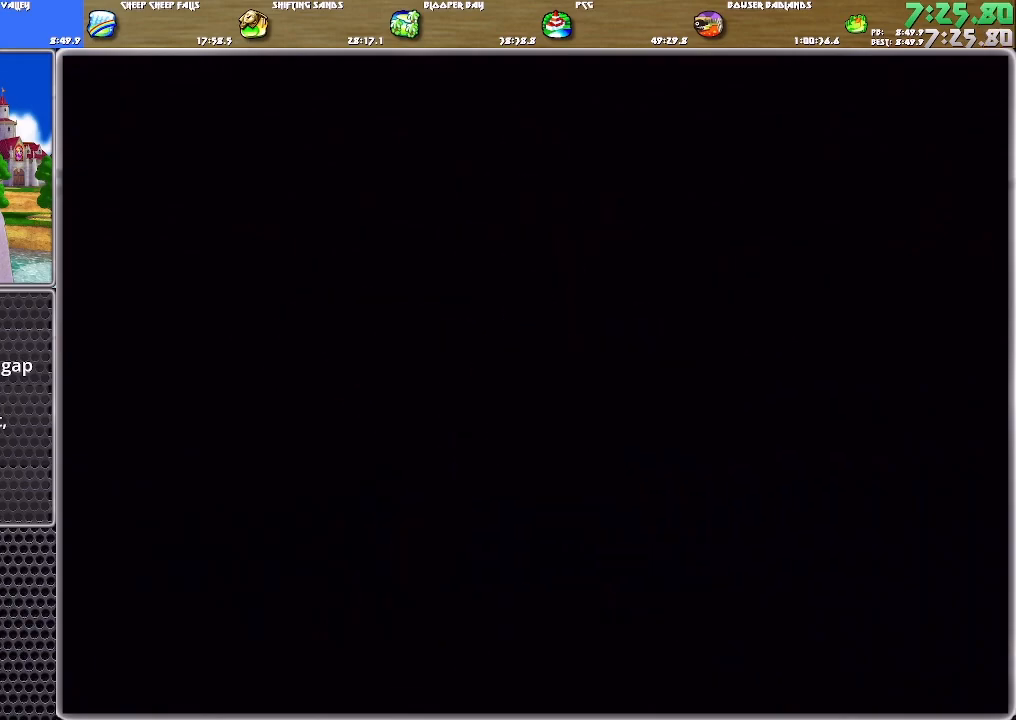
{"buttons": ["A"], "left_stick": "center", "right_stick": "center", "events": [[483, "A", "down"]]}
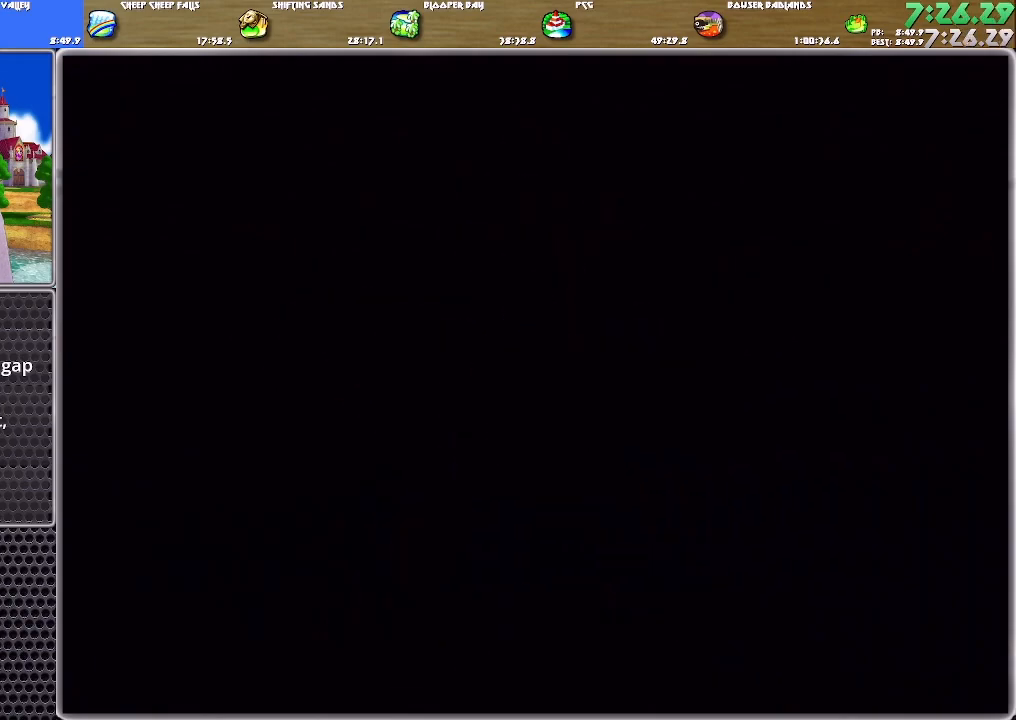
{"buttons": [], "left_stick": "up", "right_stick": "center", "events": [[17, "A", "up"], [83, "A", "down"], [150, "A", "up"], [217, "A", "down"], [350, "A", "up"], [350, "left_stick", "up"], [417, "A", "down"], [484, "A", "up"]]}
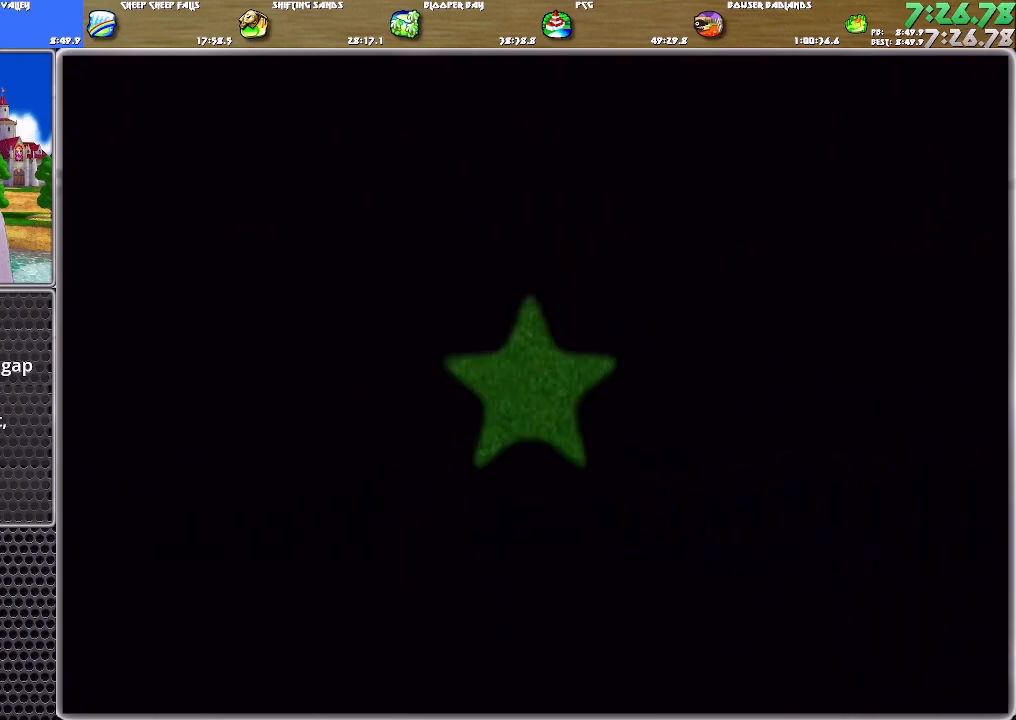
{"buttons": [], "left_stick": "up", "right_stick": "center", "events": [[16, "A", "down"], [116, "A", "up"]]}
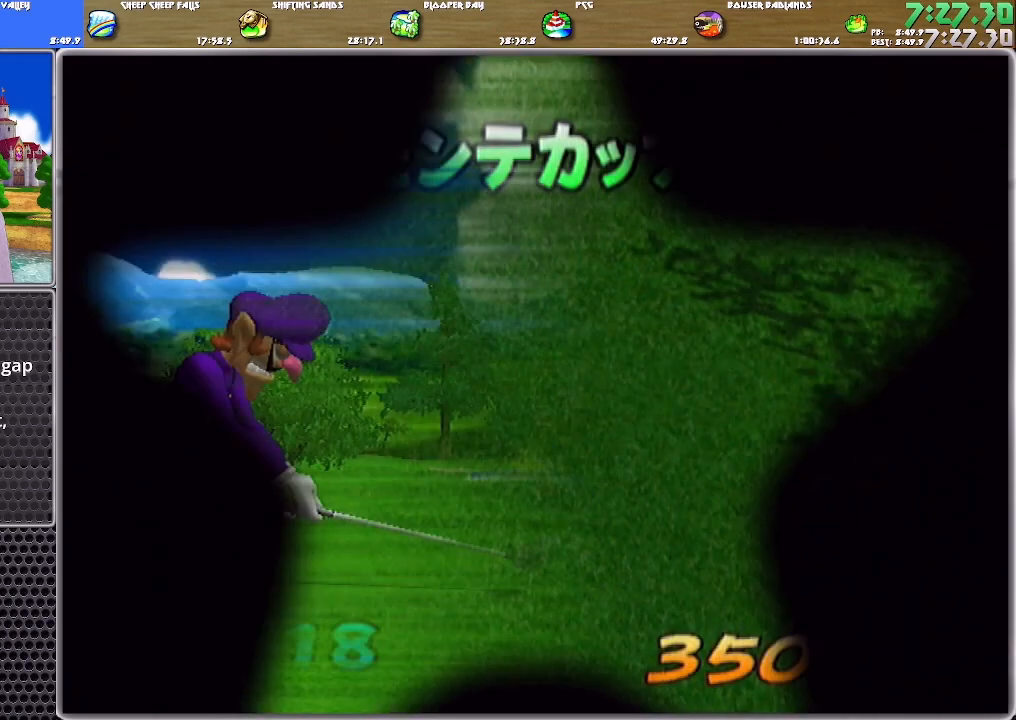
{"buttons": [], "left_stick": "up", "right_stick": "center", "events": [[150, "A", "down"], [250, "A", "up"]]}
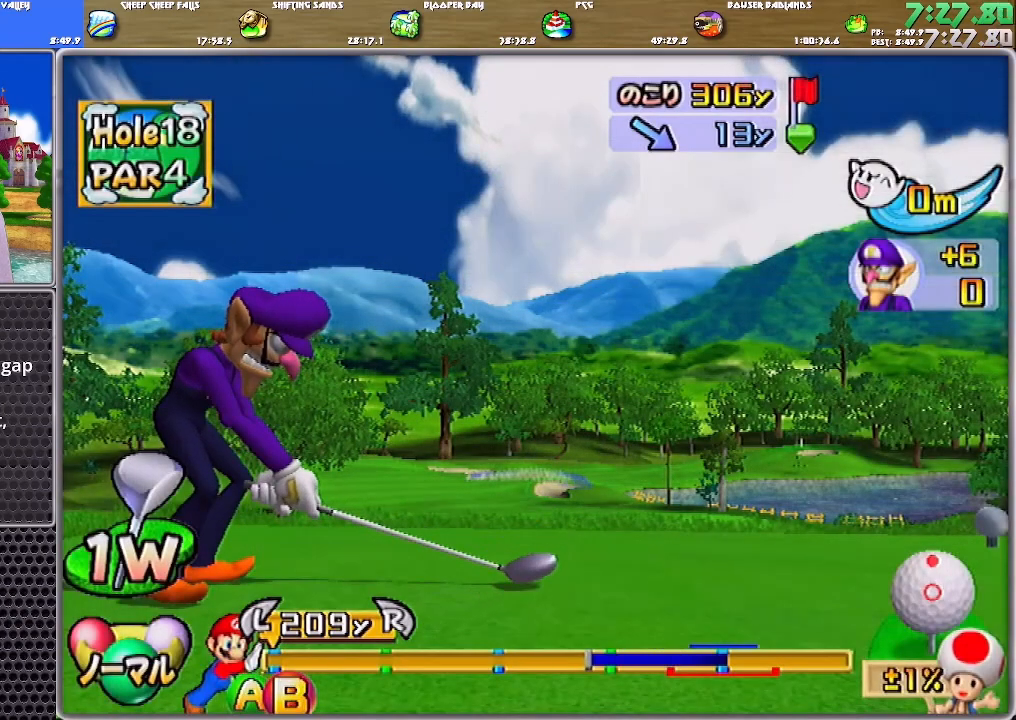
{"buttons": [], "left_stick": "up", "right_stick": "center", "events": []}
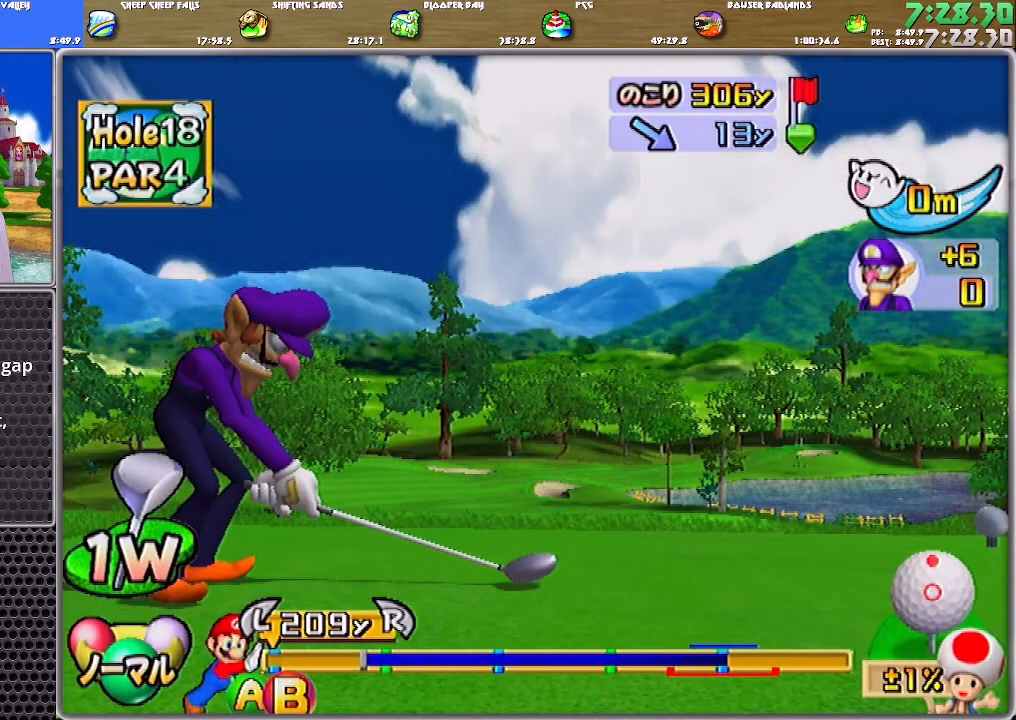
{"buttons": [], "left_stick": "up", "right_stick": "center", "events": [[83, "B", "down"], [217, "B", "up"]]}
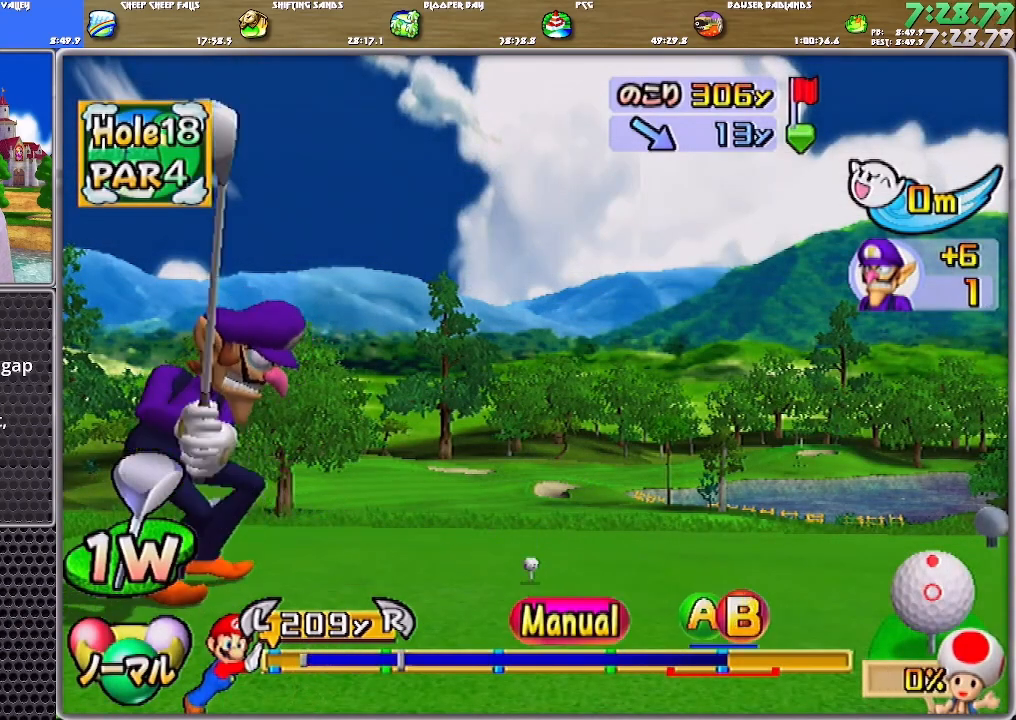
{"buttons": [], "left_stick": "up", "right_stick": "center", "events": []}
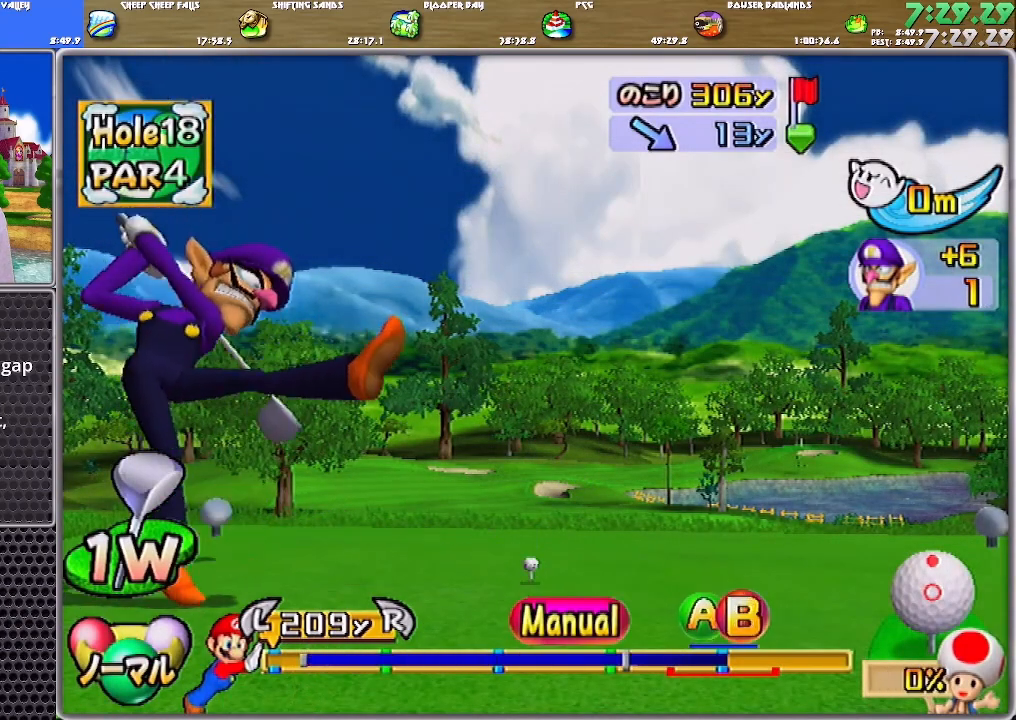
{"buttons": [], "left_stick": "up", "right_stick": "center", "events": [[150, "A", "down"], [184, "B", "down"], [284, "A", "up"], [417, "B", "up"]]}
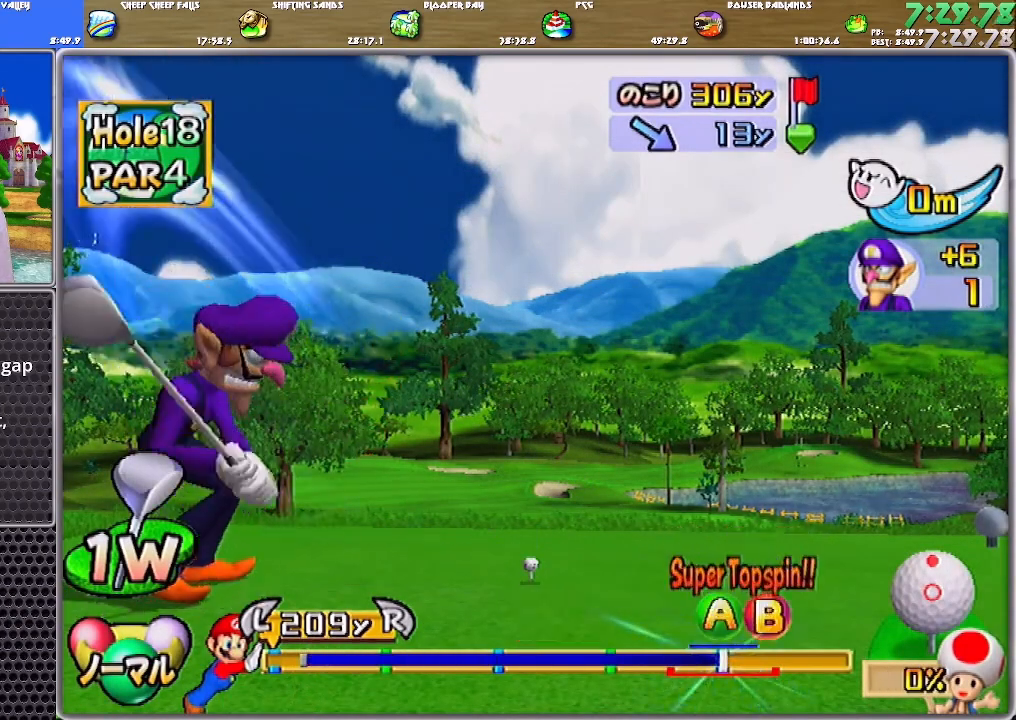
{"buttons": [], "left_stick": "up", "right_stick": "center", "events": []}
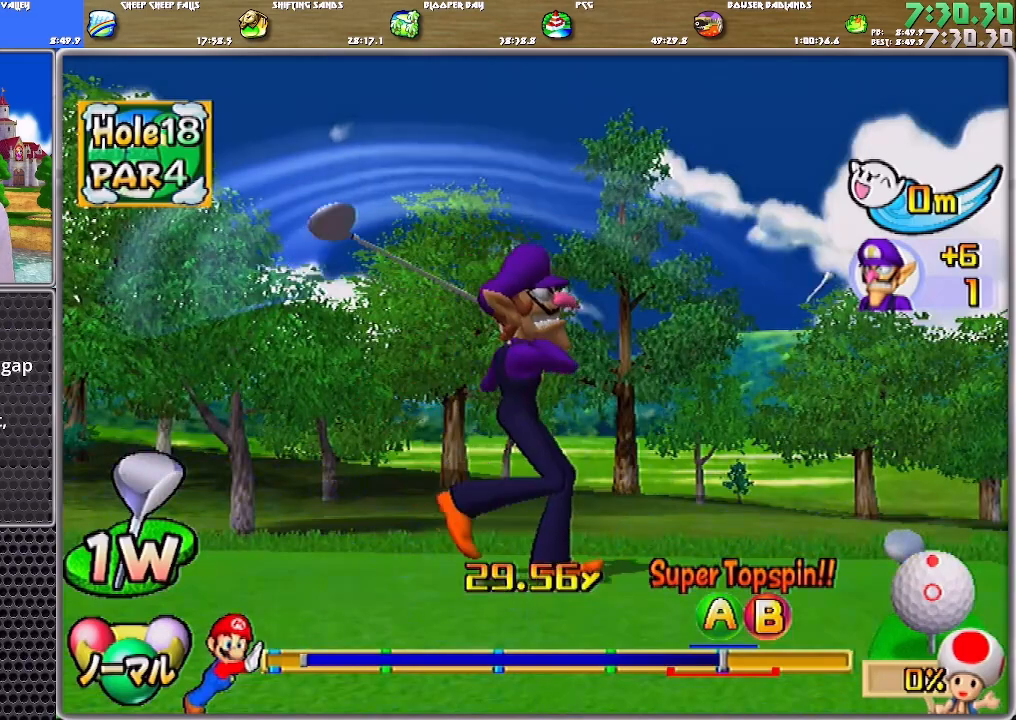
{"buttons": [], "left_stick": "up", "right_stick": "center", "events": []}
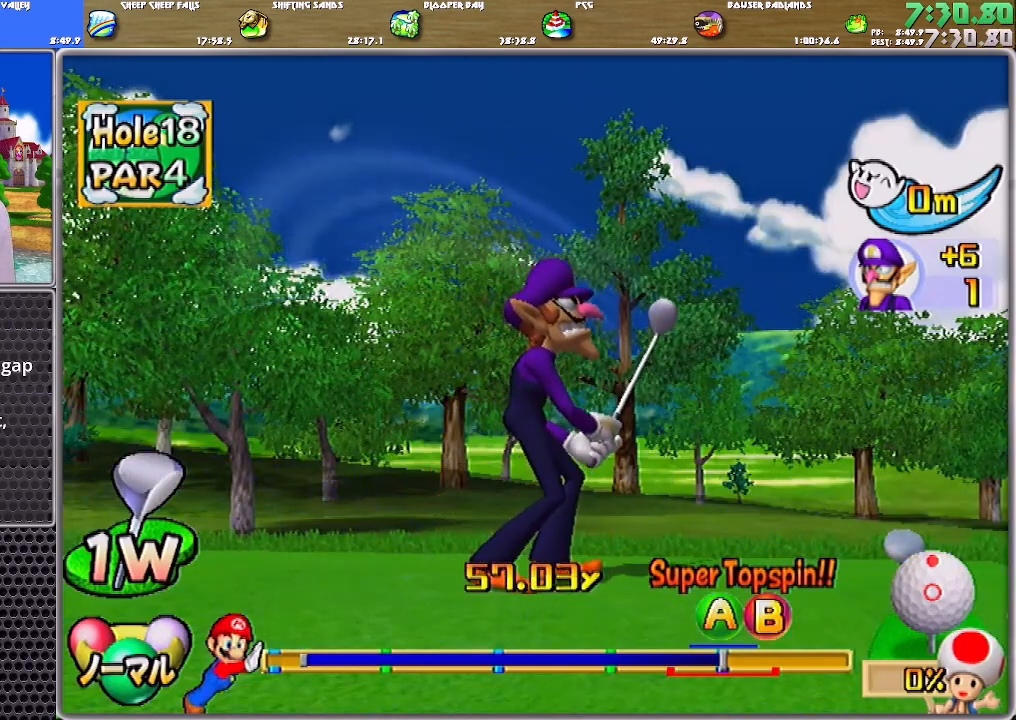
{"buttons": [], "left_stick": "up", "right_stick": "center", "events": []}
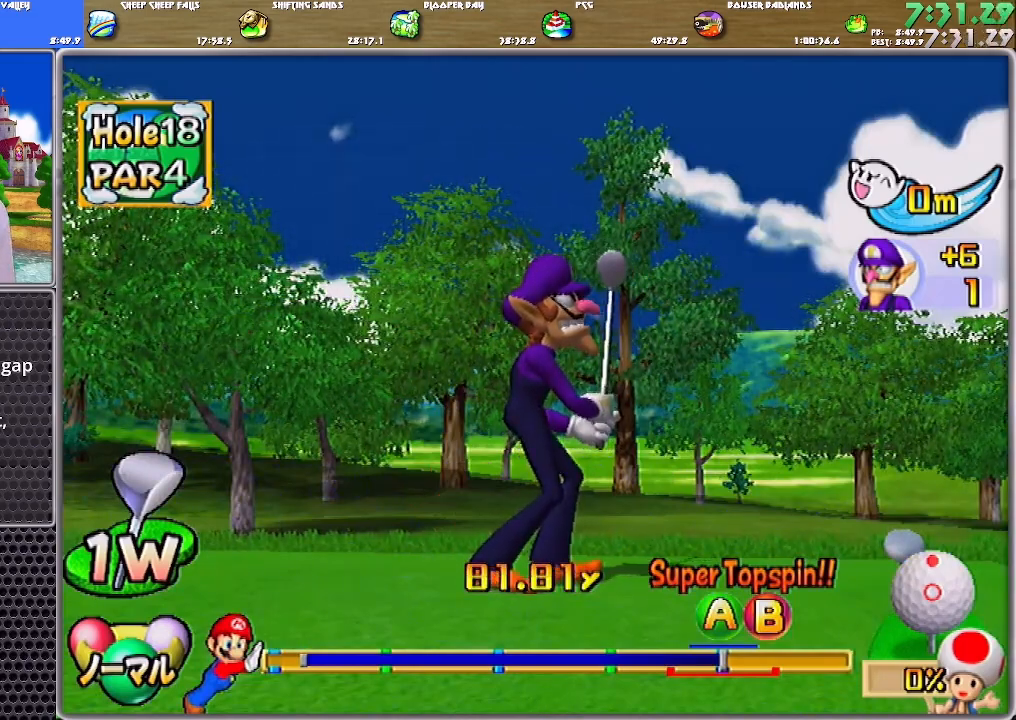
{"buttons": [], "left_stick": "up", "right_stick": "center", "events": []}
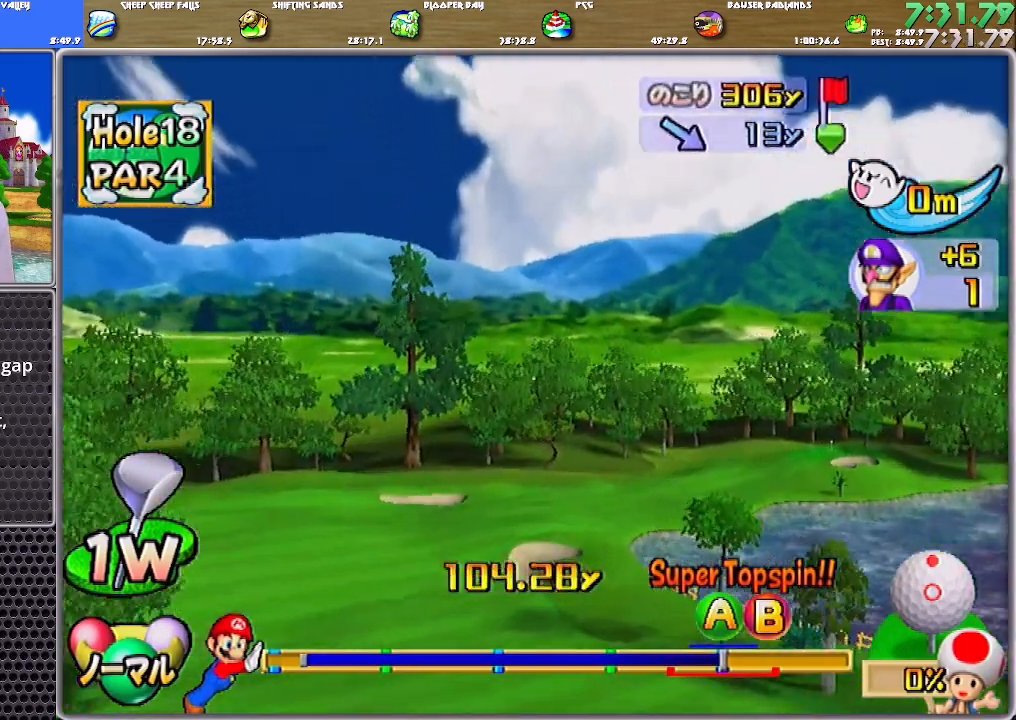
{"buttons": [], "left_stick": "up-left", "right_stick": "center", "events": [[283, "left_stick", "up-left"]]}
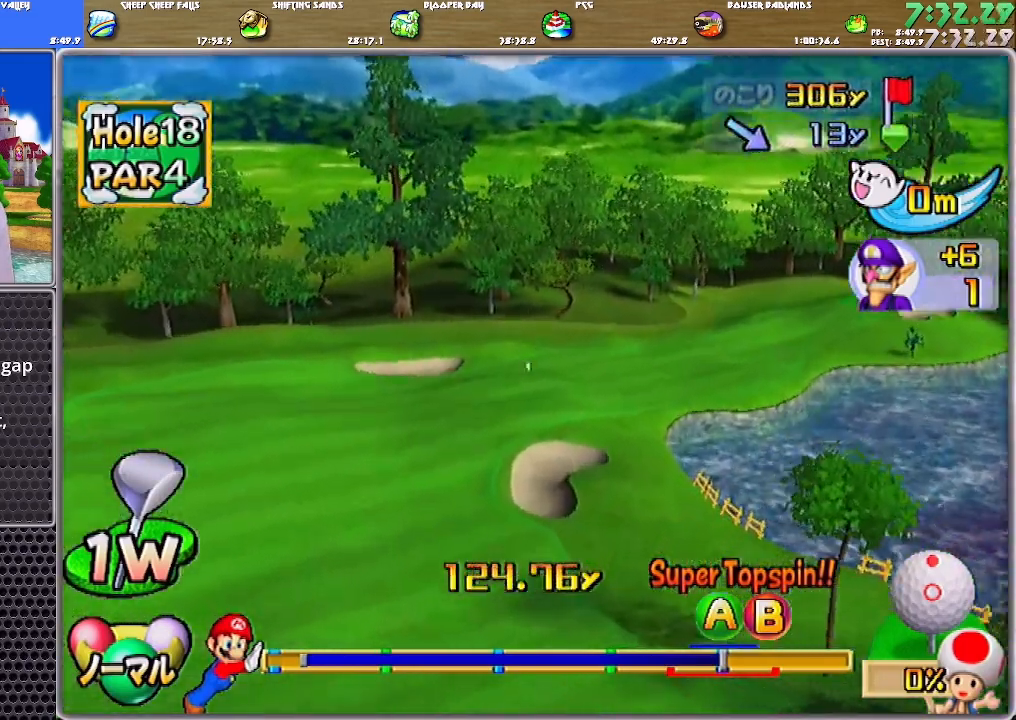
{"buttons": [], "left_stick": "up-left", "right_stick": "center", "events": []}
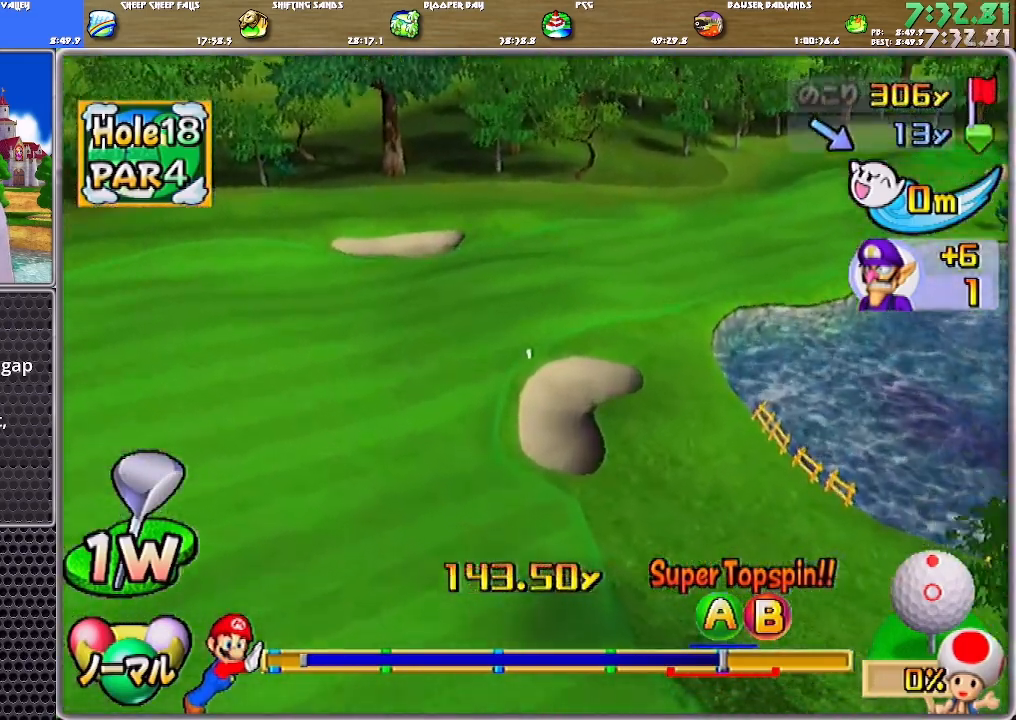
{"buttons": [], "left_stick": "up-left", "right_stick": "center", "events": []}
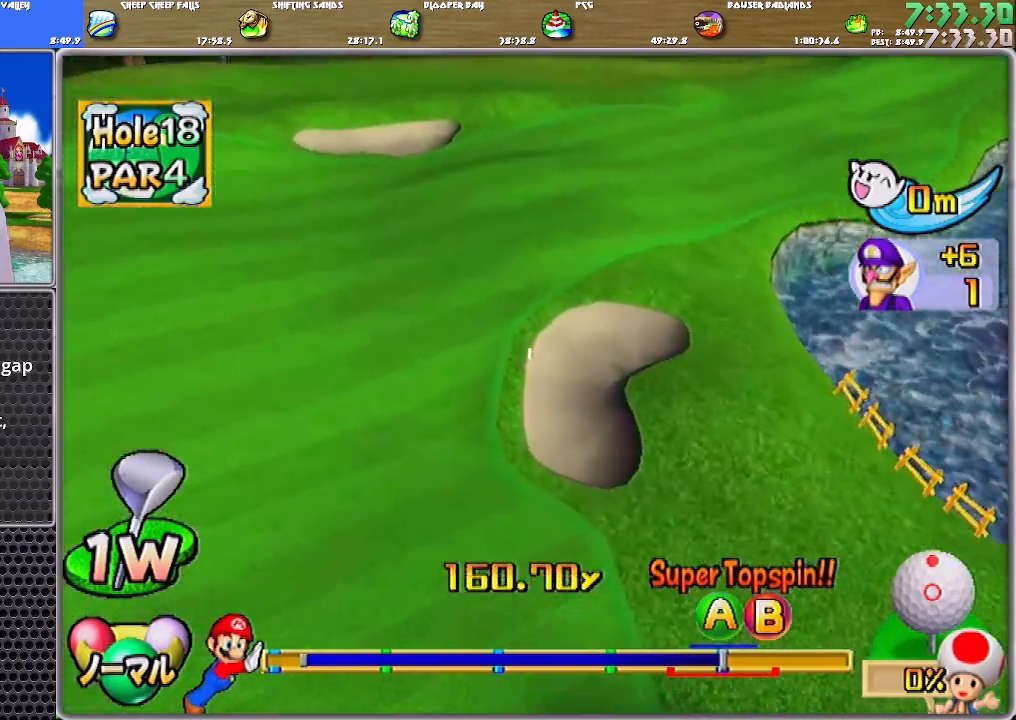
{"buttons": [], "left_stick": "up-left", "right_stick": "center", "events": []}
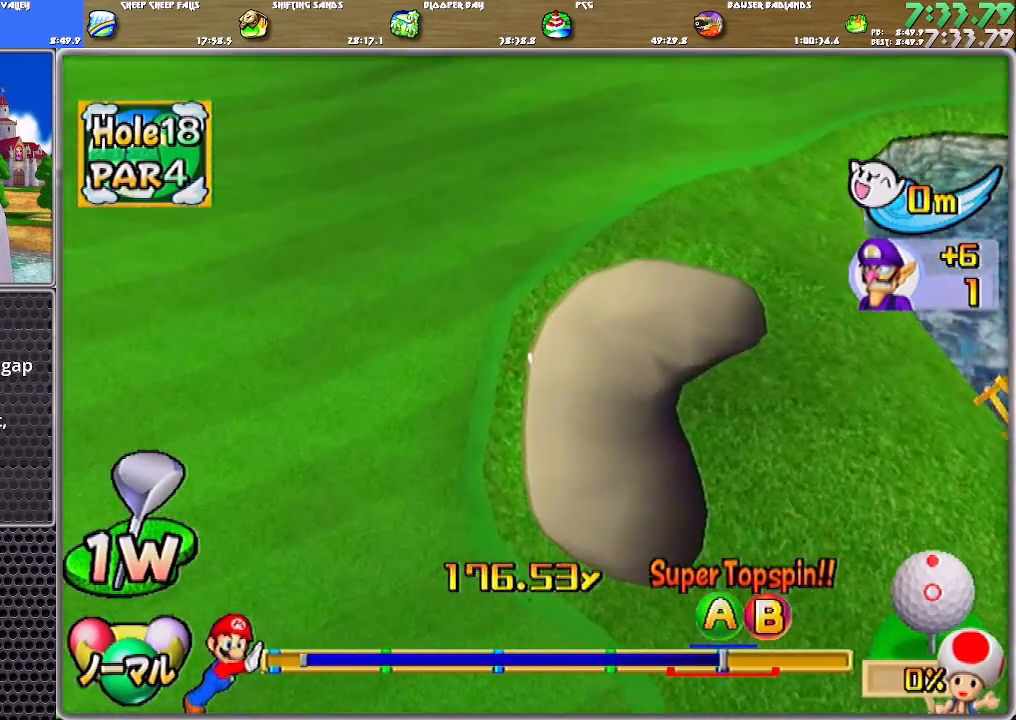
{"buttons": ["A"], "left_stick": "center", "right_stick": "center", "events": [[183, "A", "down"], [283, "left_stick", "center"]]}
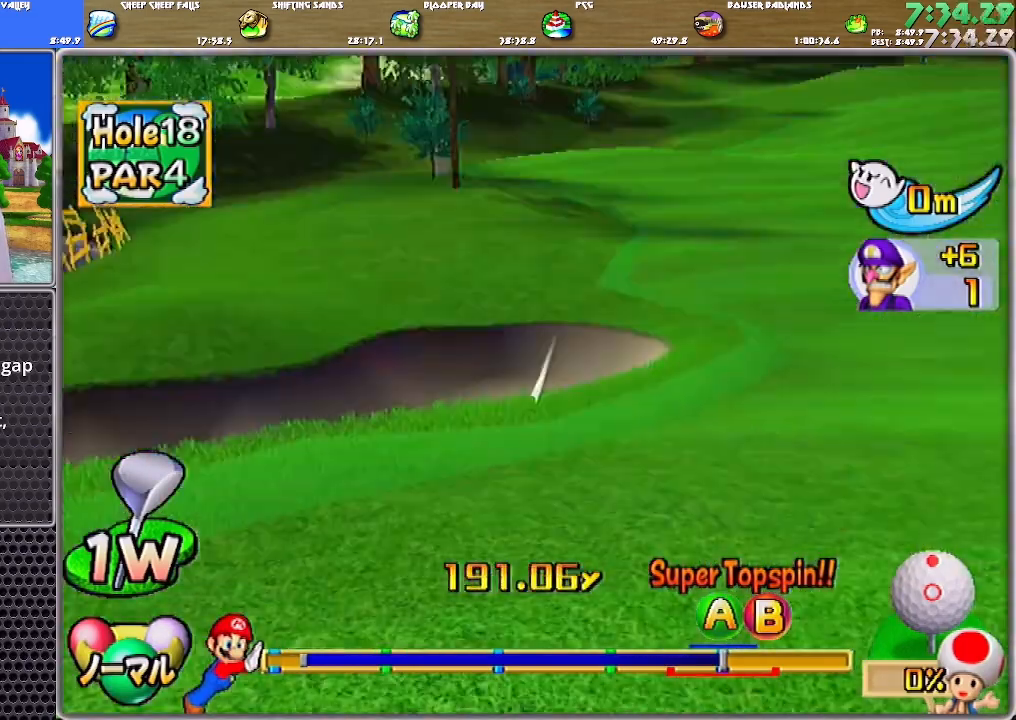
{"buttons": ["A"], "left_stick": "center", "right_stick": "center", "events": []}
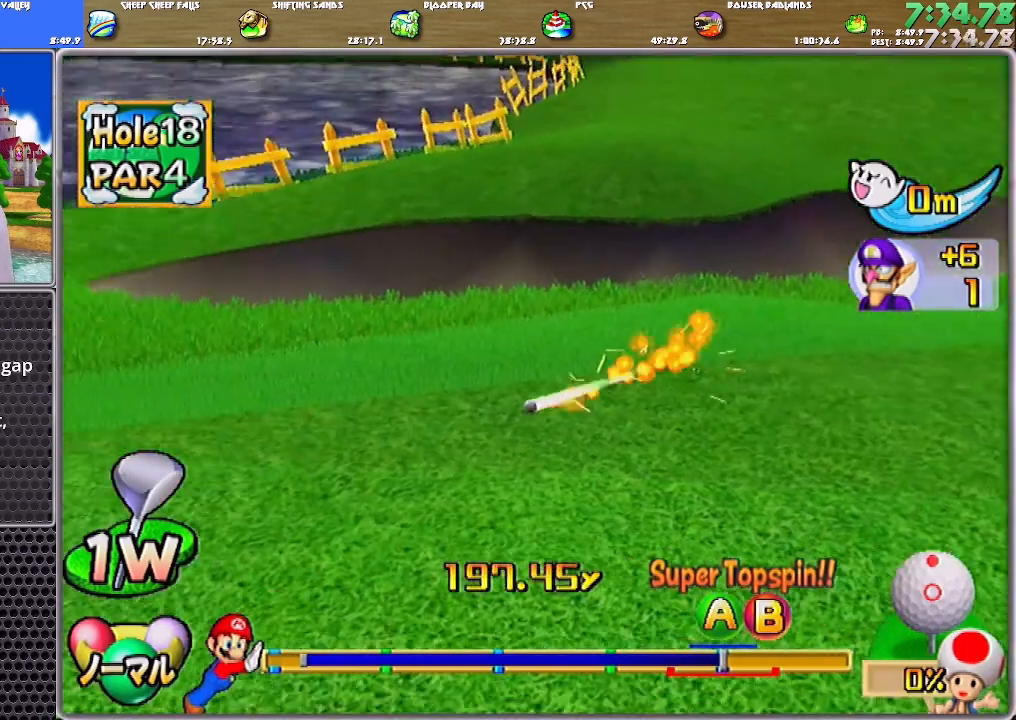
{"buttons": ["A"], "left_stick": "center", "right_stick": "center", "events": []}
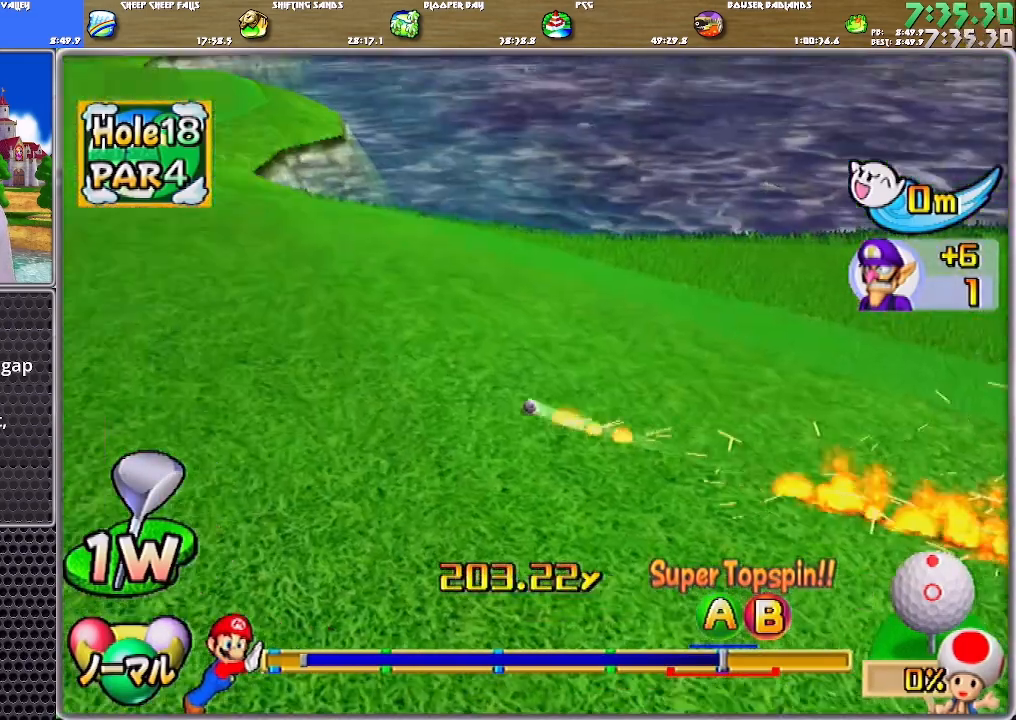
{"buttons": ["A"], "left_stick": "up", "right_stick": "center", "events": [[184, "A", "up"], [250, "A", "down"], [250, "left_stick", "up"], [317, "A", "up"], [350, "A", "down"], [417, "A", "up"], [451, "A", "down"]]}
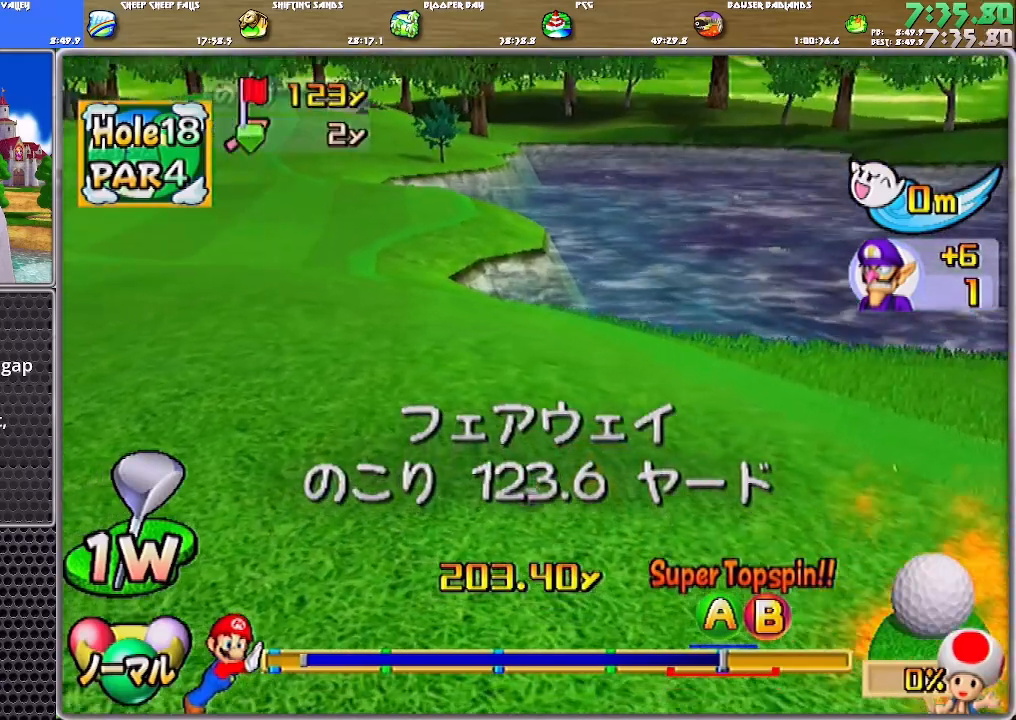
{"buttons": [], "left_stick": "up", "right_stick": "center", "events": [[16, "A", "up"], [83, "A", "down"], [150, "A", "up"]]}
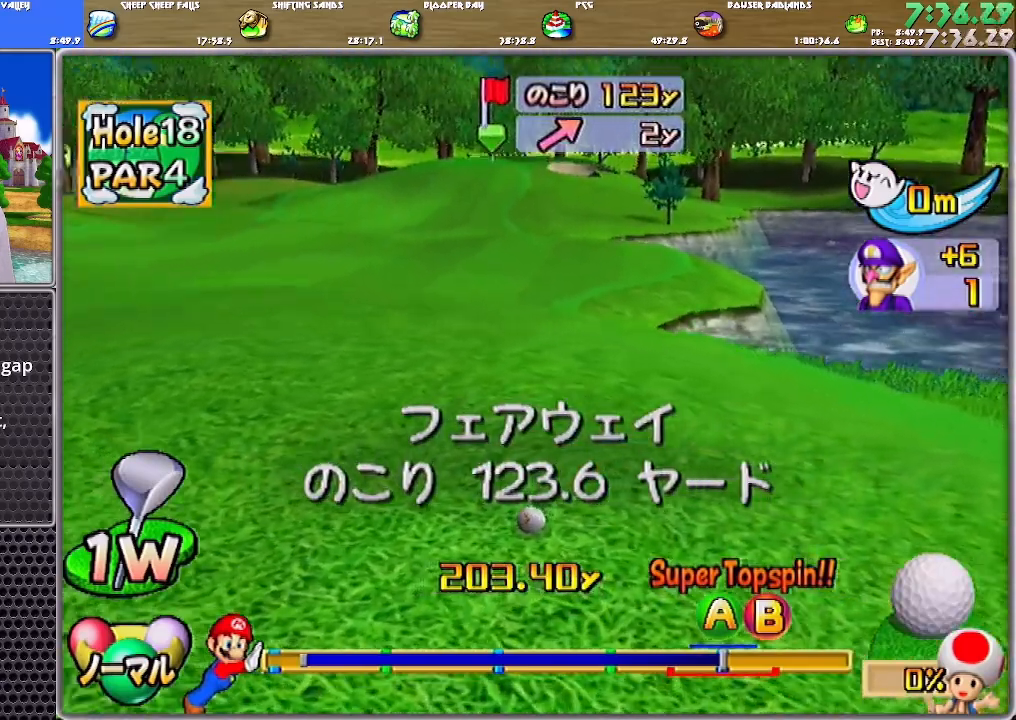
{"buttons": [], "left_stick": "center", "right_stick": "center", "events": [[350, "left_stick", "center"]]}
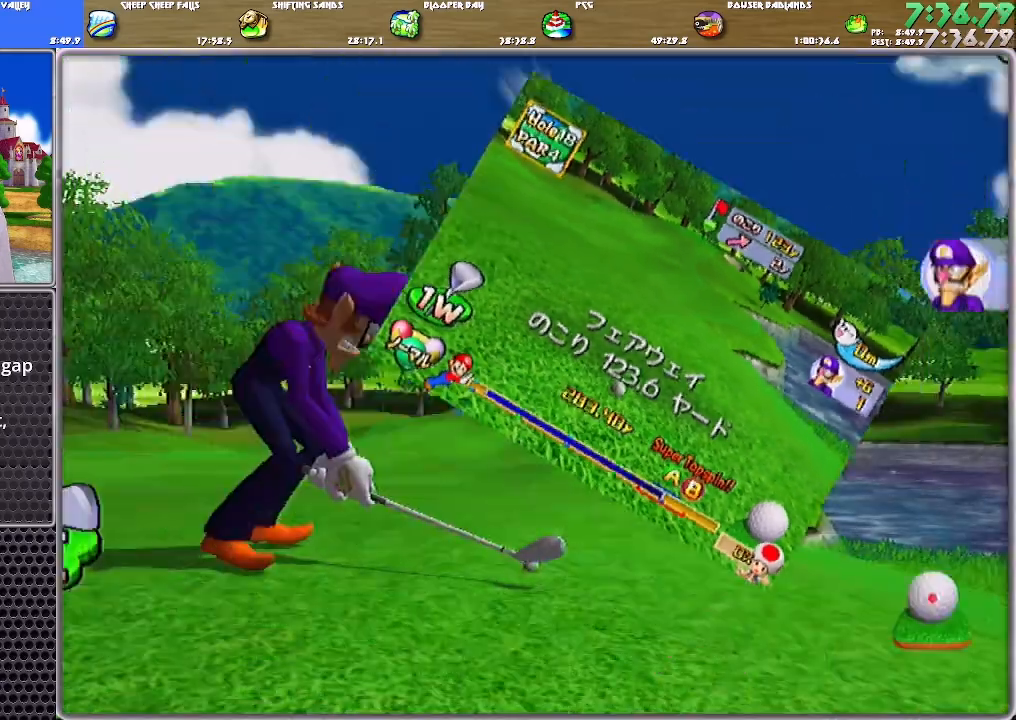
{"buttons": [], "left_stick": "up", "right_stick": "center", "events": [[116, "A", "down"], [116, "left_stick", "up"], [183, "A", "up"]]}
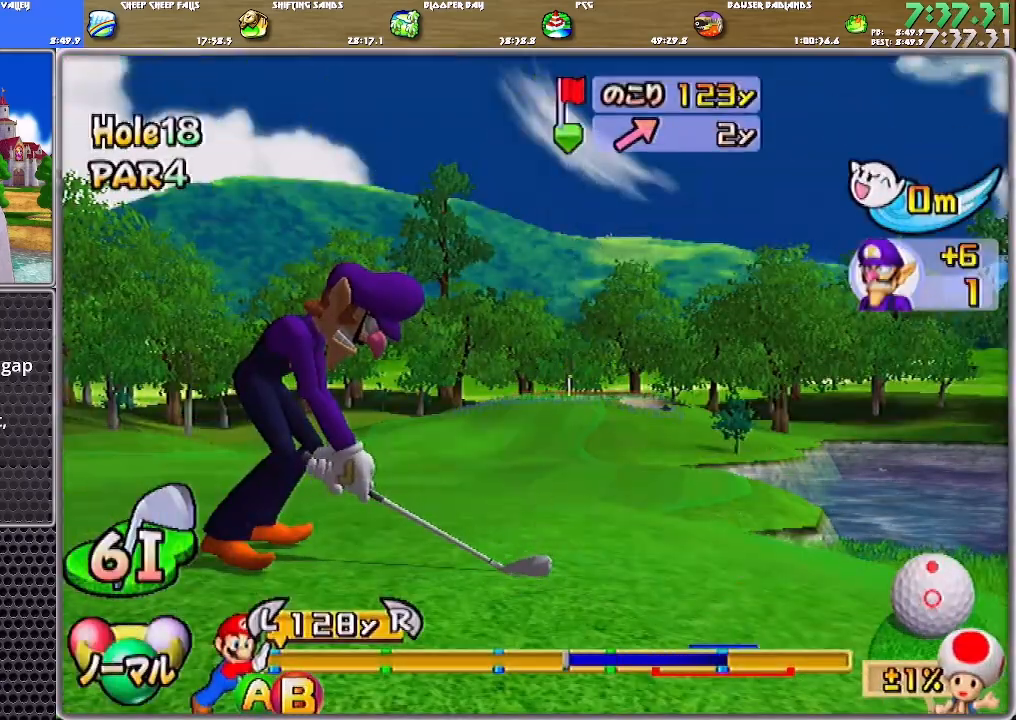
{"buttons": [], "left_stick": "up", "right_stick": "center", "events": []}
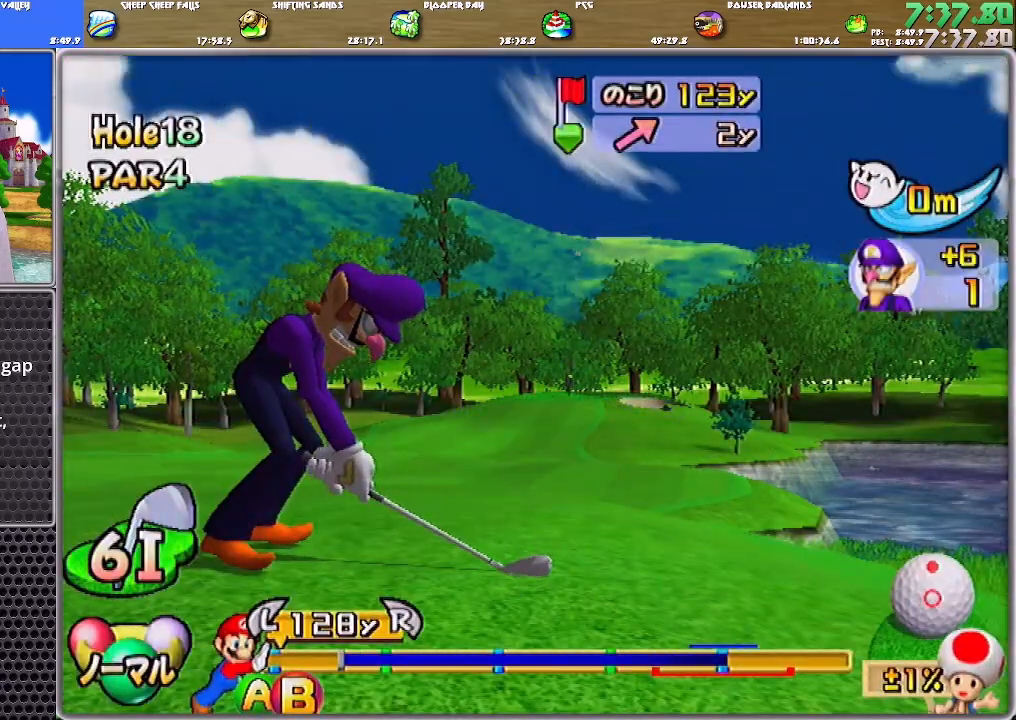
{"buttons": [], "left_stick": "up", "right_stick": "center", "events": [[83, "B", "down"], [183, "B", "up"]]}
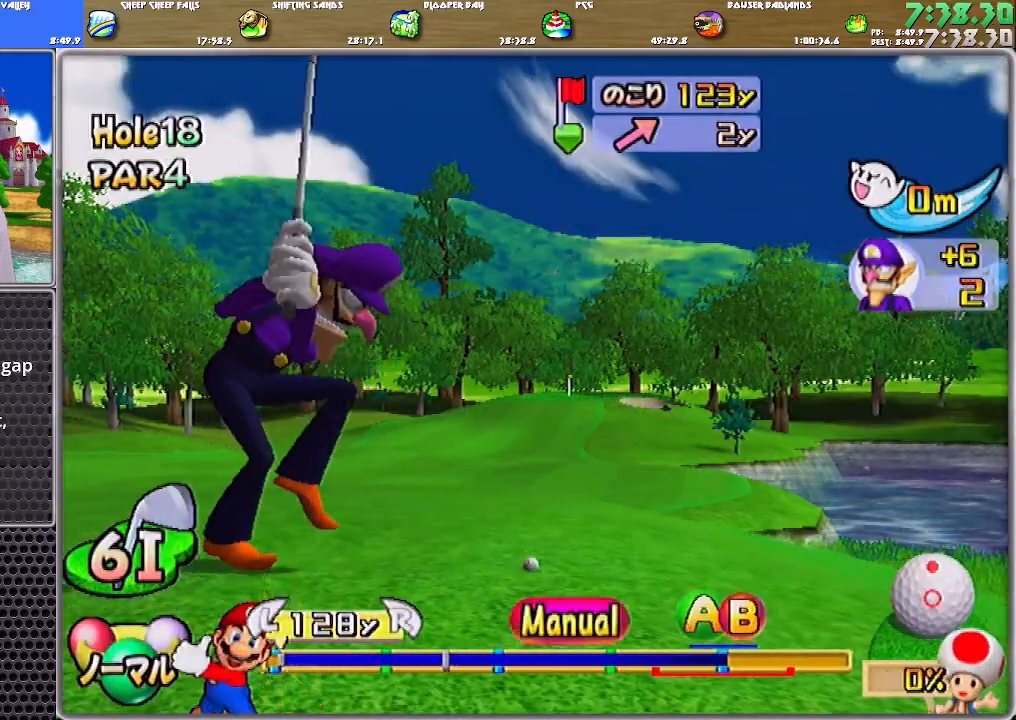
{"buttons": [], "left_stick": "up", "right_stick": "center", "events": []}